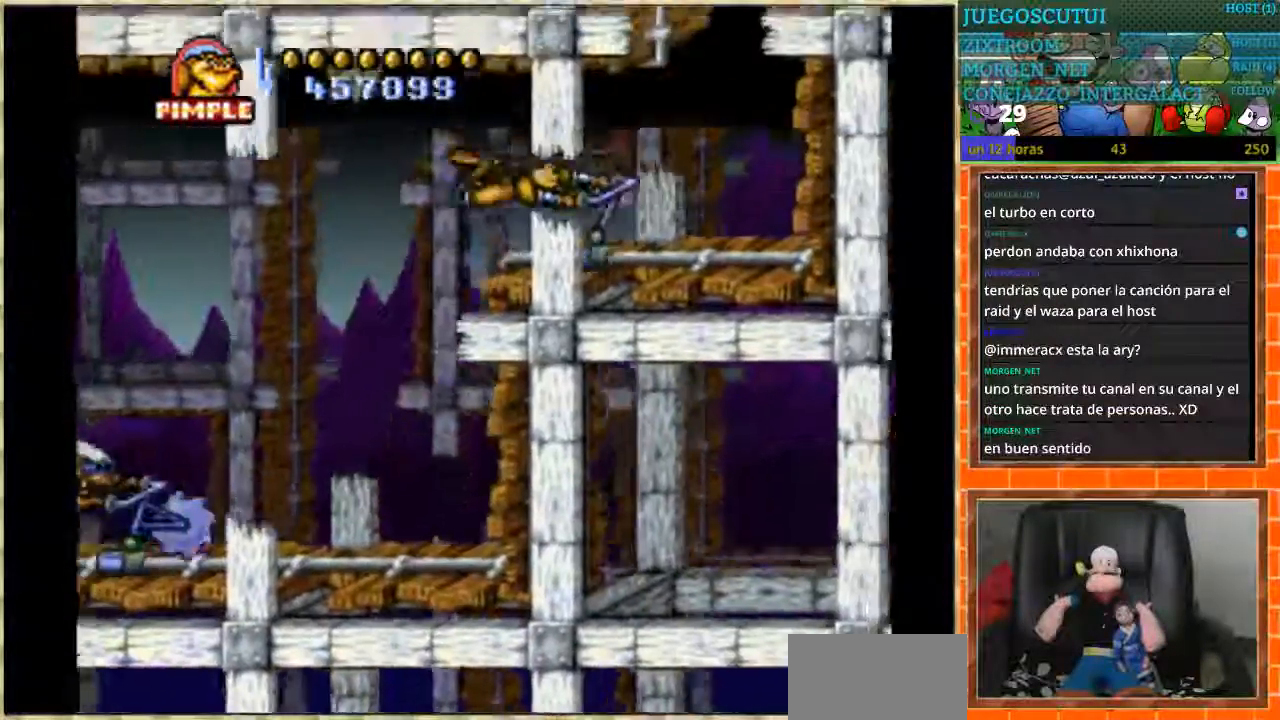
Gameplay with a controller (Nintendo layout); each line is a JSON object with the inputs held at the frame after it. "events" lists button and stick changes between this image and that frame as [ms after this image, input, new state], when the widget could be followed in between. Not read: DPAD_UP L3 R3.
{"buttons": [], "events": [[300, "DPAD_RIGHT", "up"]]}
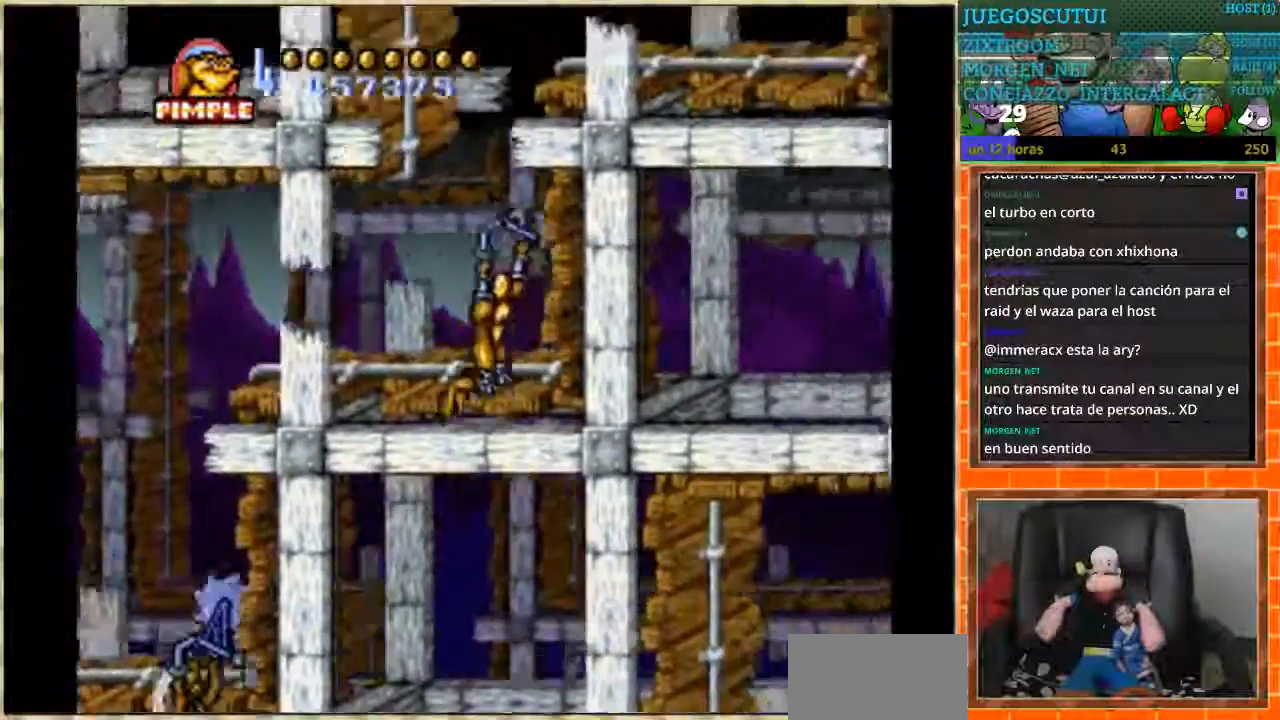
{"buttons": ["DPAD_RIGHT"], "events": [[267, "DPAD_RIGHT", "down"]]}
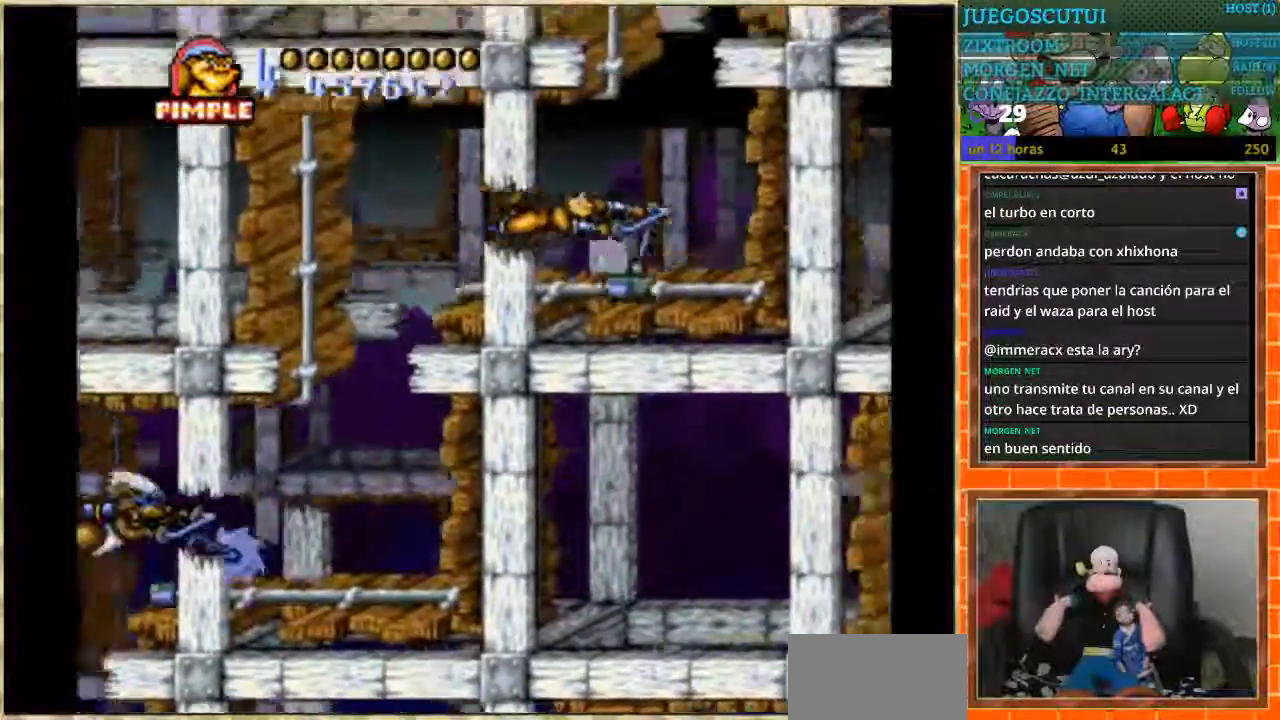
{"buttons": [], "events": [[167, "DPAD_RIGHT", "up"]]}
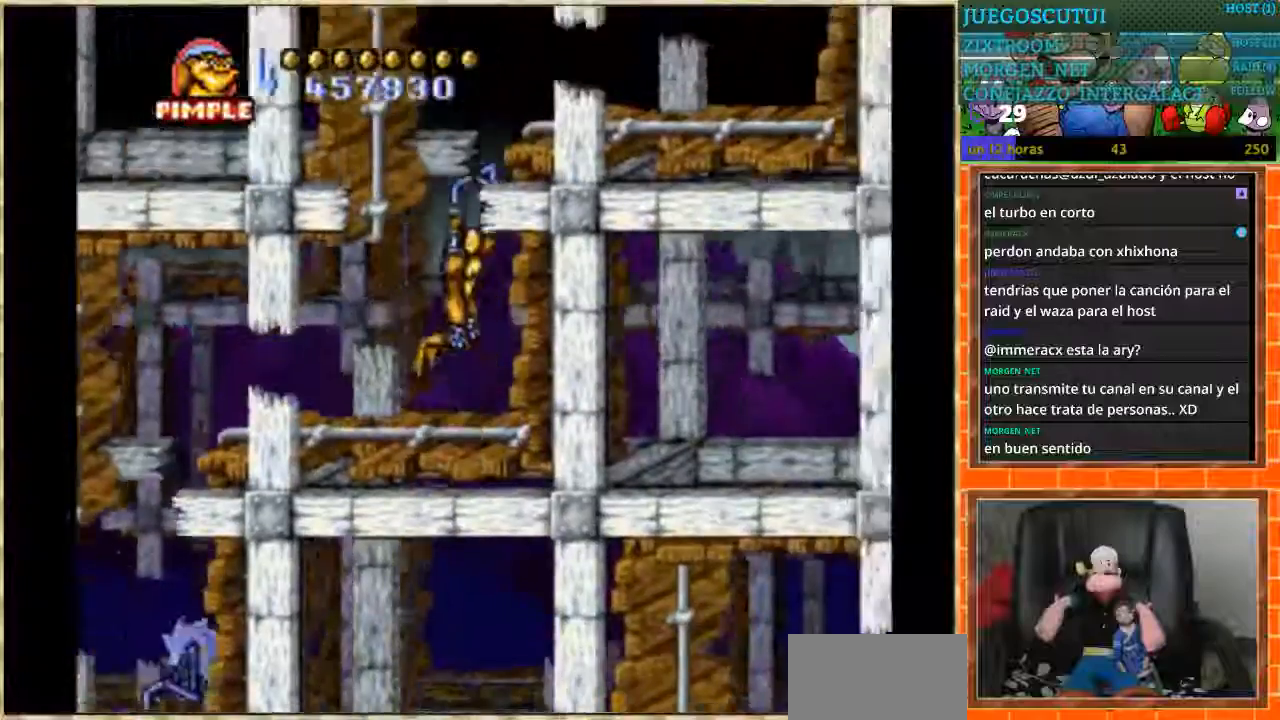
{"buttons": ["DPAD_RIGHT"], "events": [[67, "DPAD_RIGHT", "down"]]}
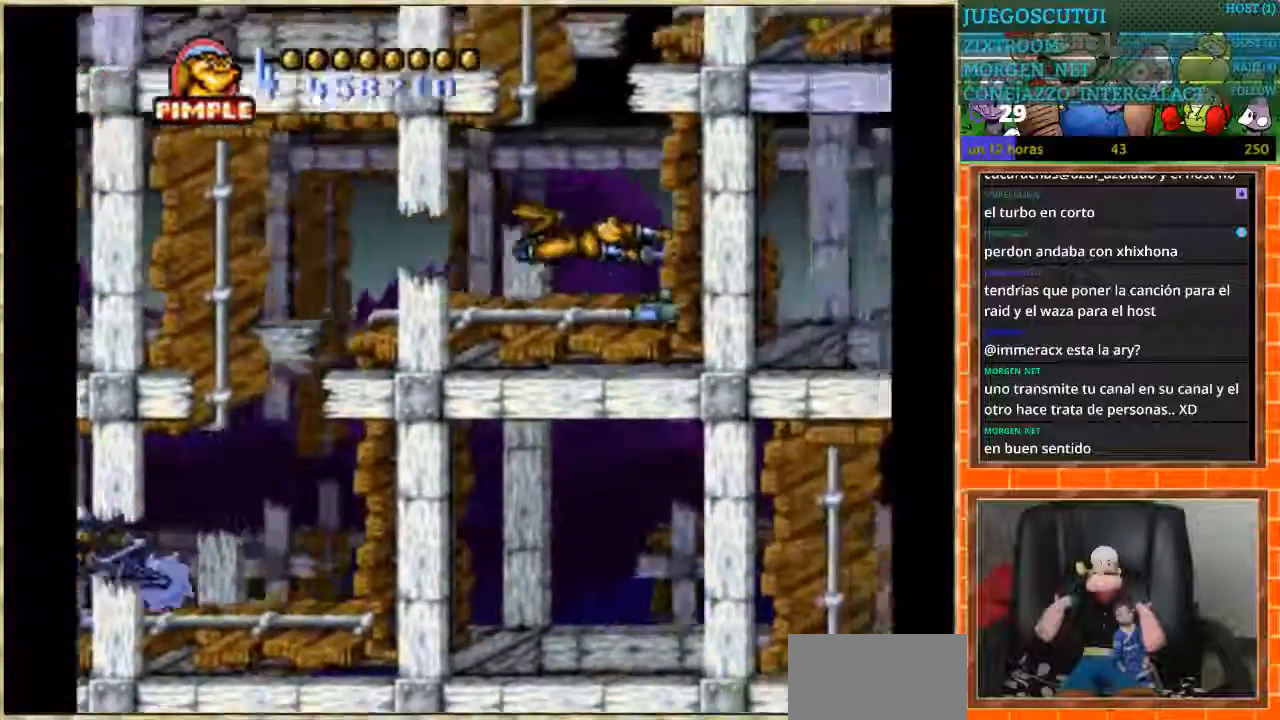
{"buttons": ["DPAD_RIGHT"], "events": [[33, "DPAD_RIGHT", "up"], [433, "DPAD_RIGHT", "down"]]}
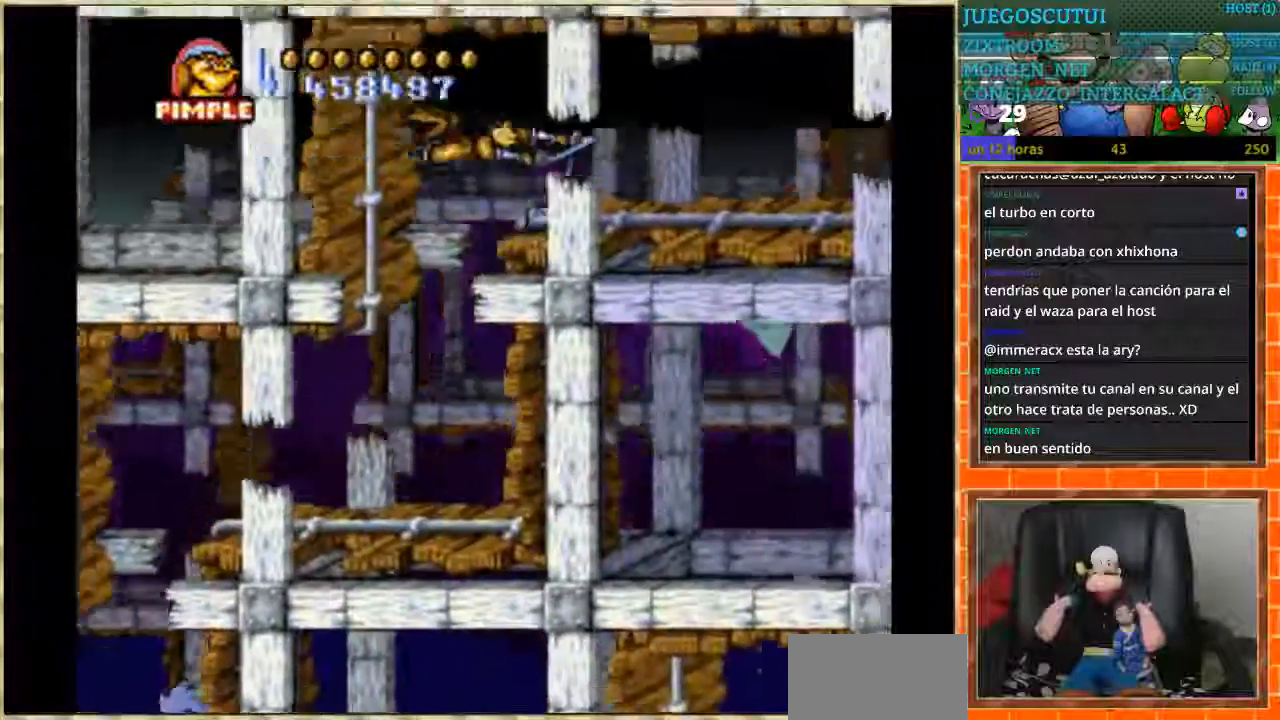
{"buttons": ["DPAD_RIGHT"], "events": []}
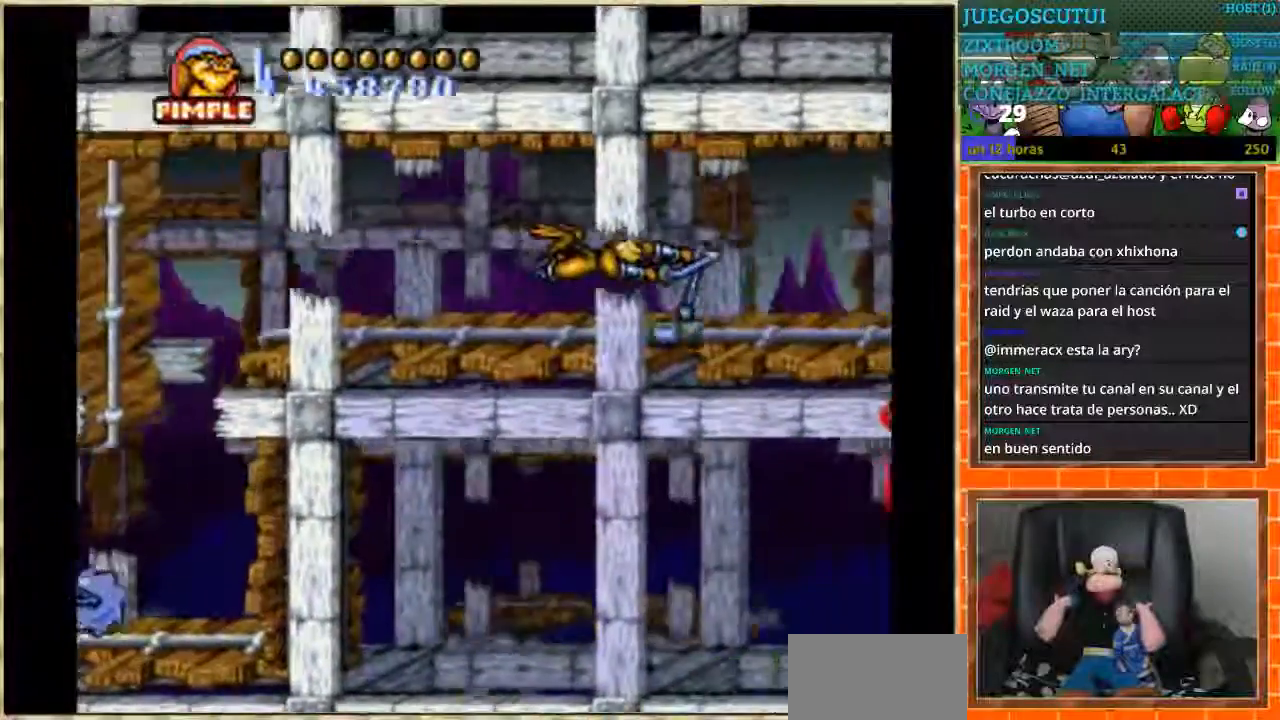
{"buttons": ["DPAD_RIGHT"], "events": []}
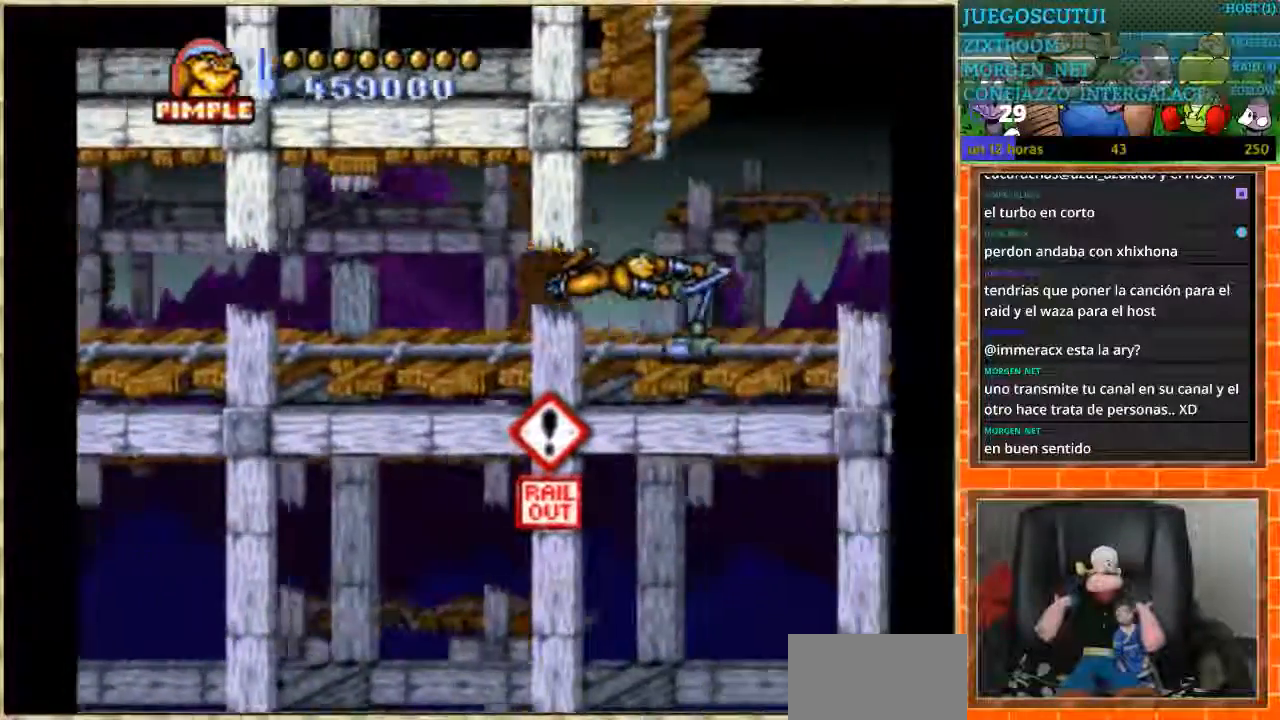
{"buttons": ["A"], "events": [[234, "A", "down"], [501, "DPAD_RIGHT", "up"]]}
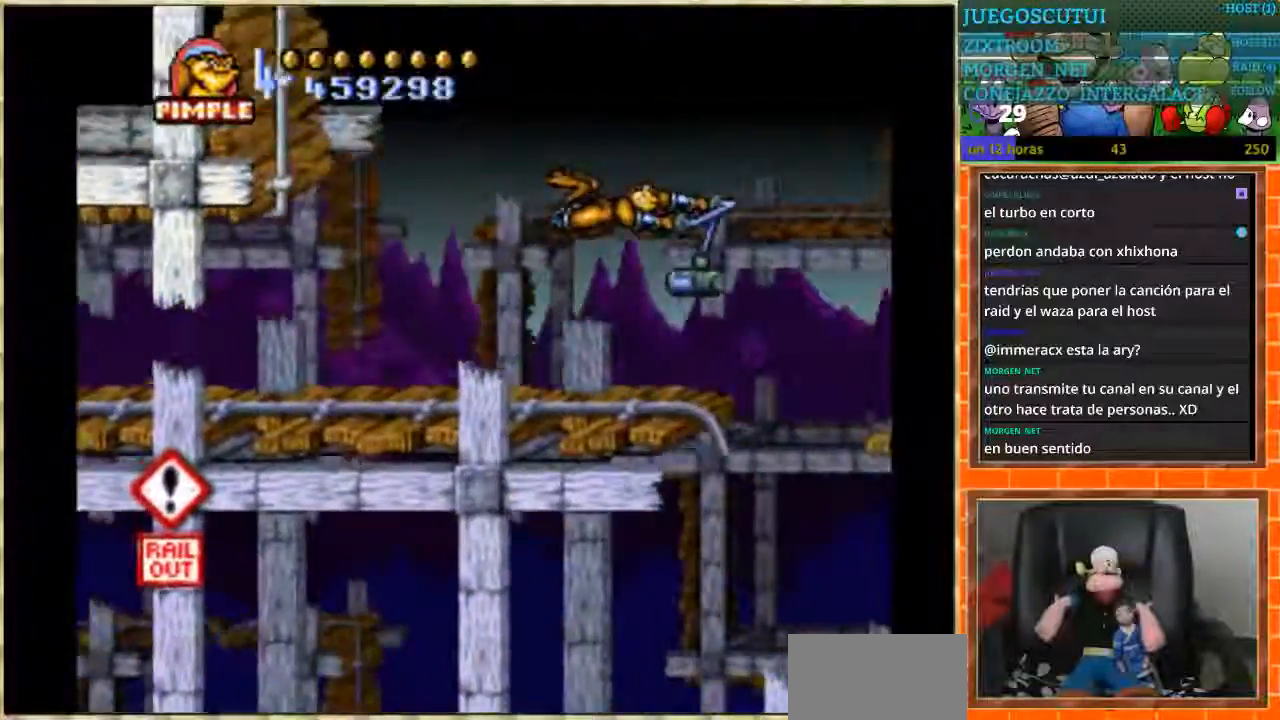
{"buttons": ["DPAD_RIGHT"], "events": [[133, "DPAD_RIGHT", "down"], [167, "A", "up"]]}
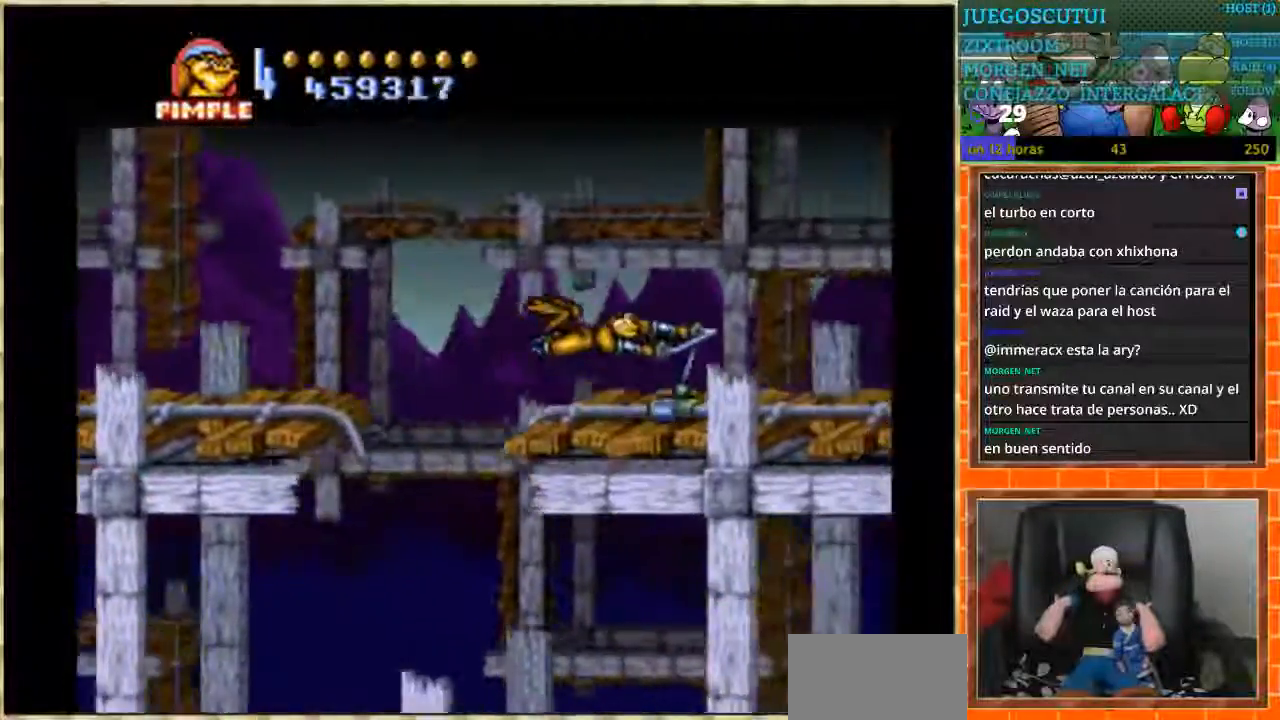
{"buttons": [], "events": [[401, "DPAD_RIGHT", "up"]]}
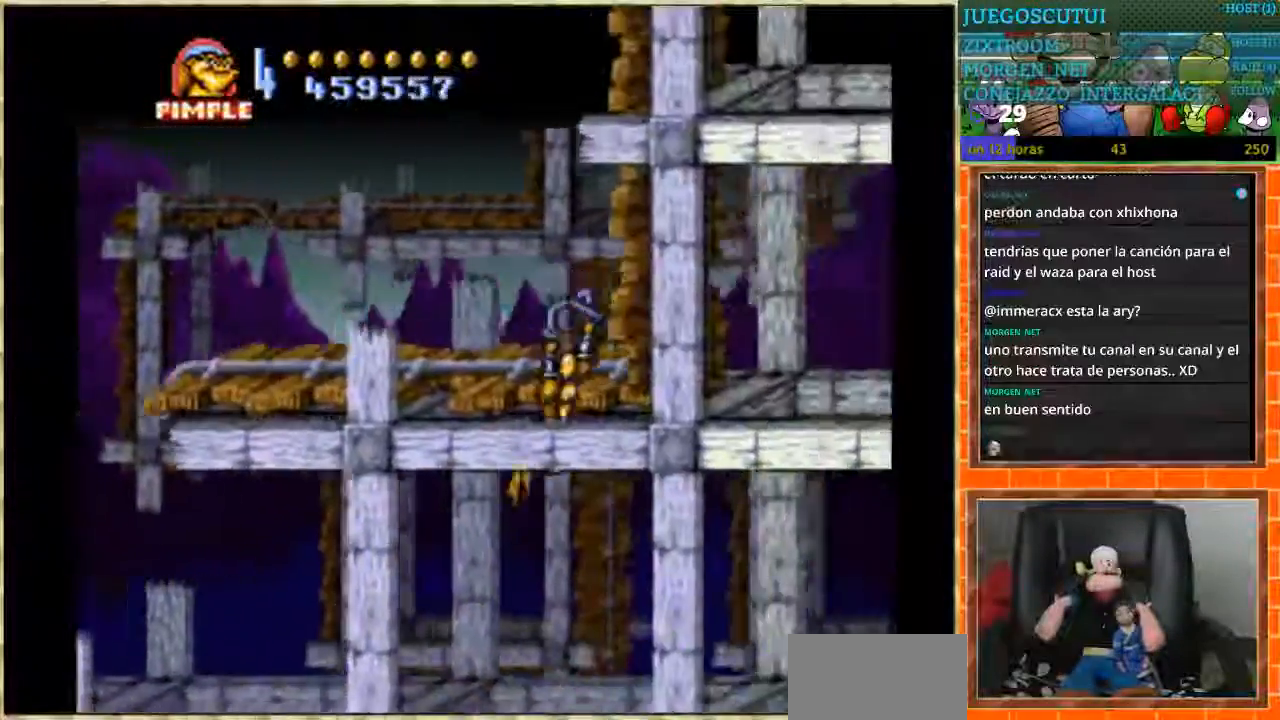
{"buttons": [], "events": []}
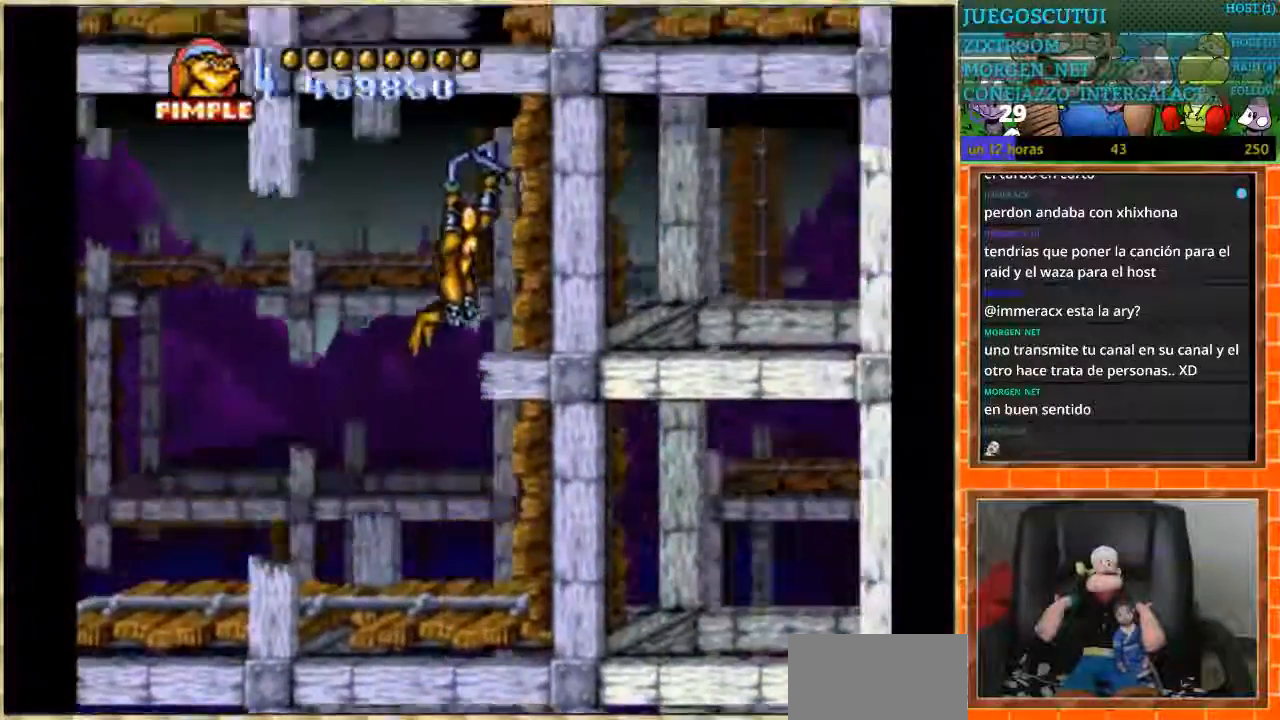
{"buttons": ["DPAD_RIGHT"], "events": [[300, "DPAD_RIGHT", "down"]]}
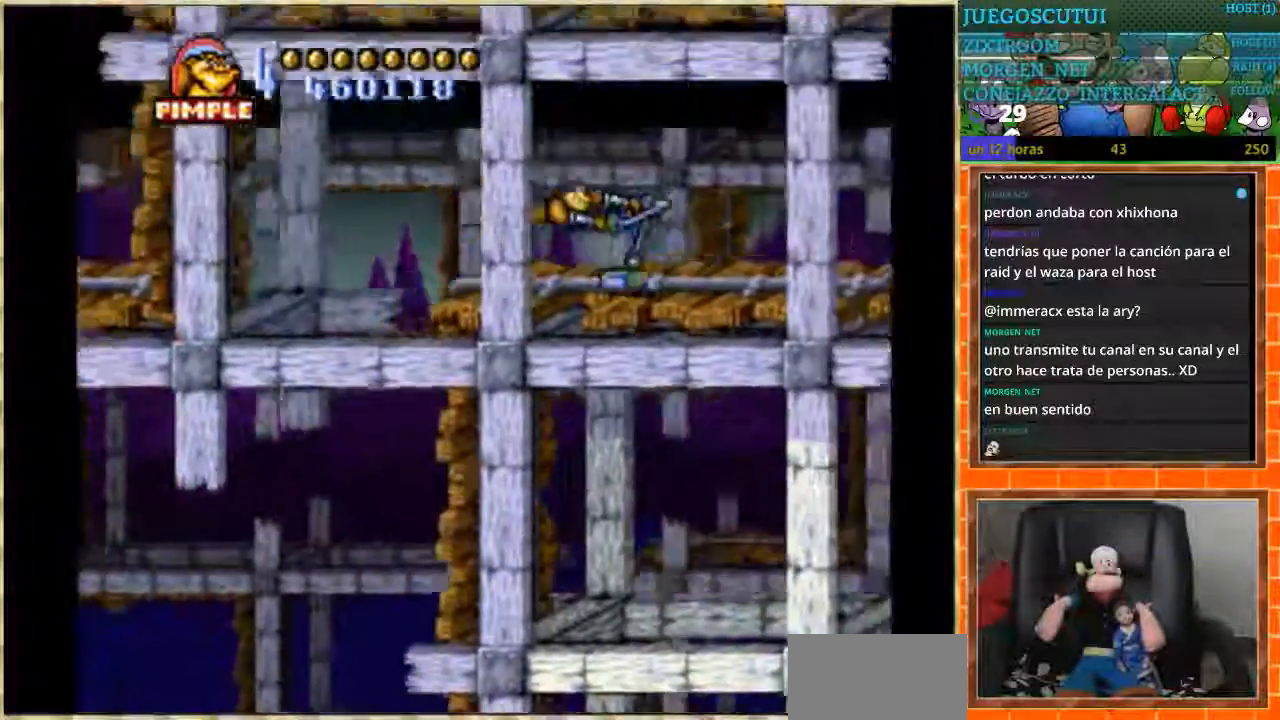
{"buttons": ["DPAD_RIGHT"], "events": []}
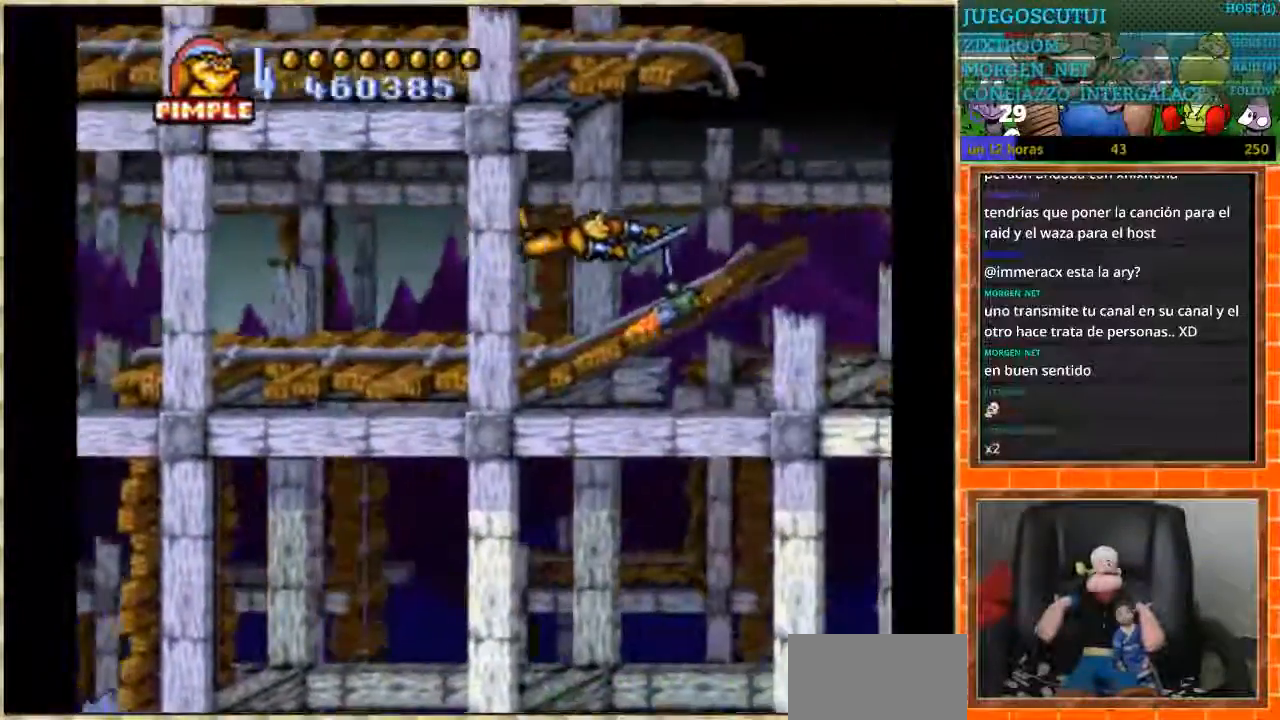
{"buttons": [], "events": [[367, "DPAD_RIGHT", "up"]]}
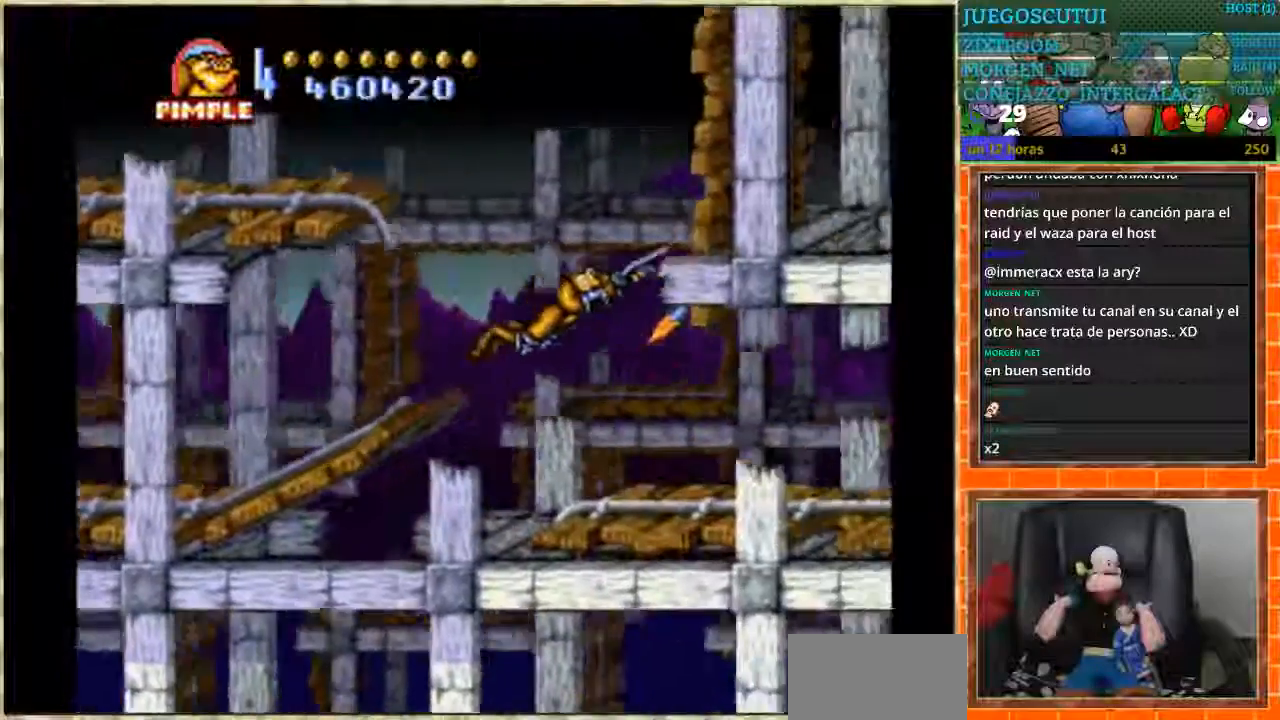
{"buttons": [], "events": []}
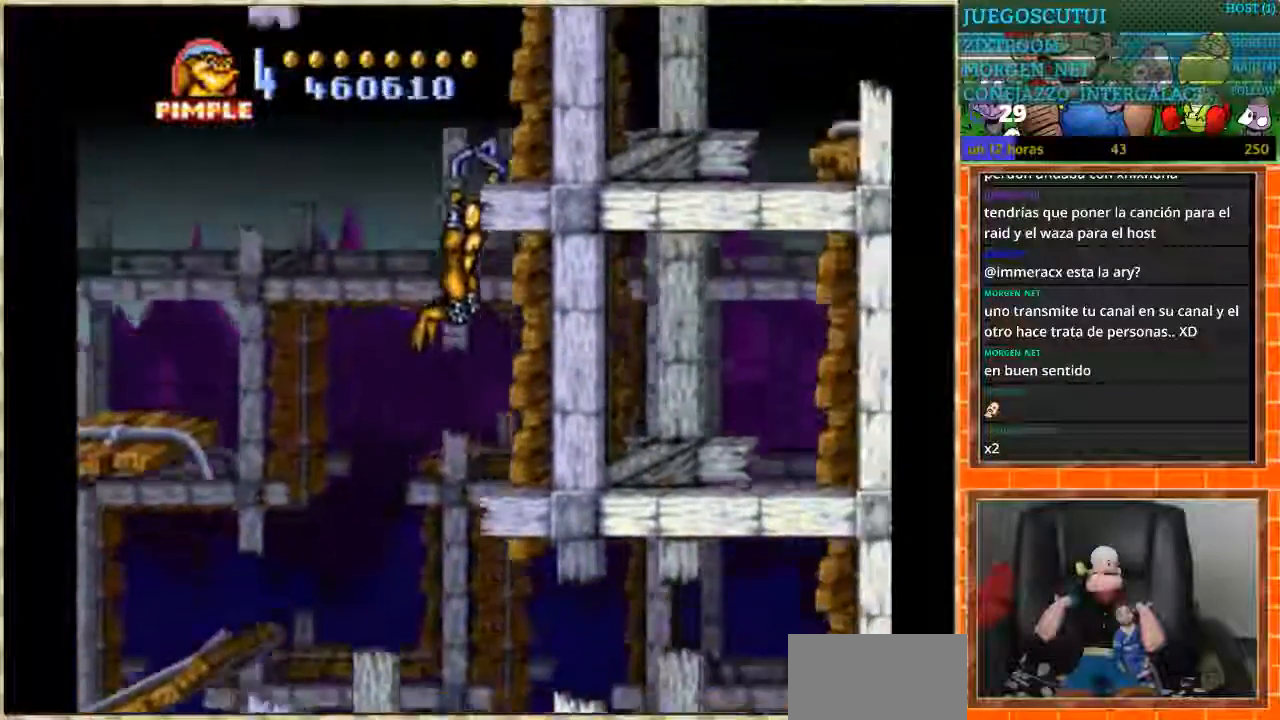
{"buttons": ["DPAD_RIGHT"], "events": [[501, "DPAD_RIGHT", "down"]]}
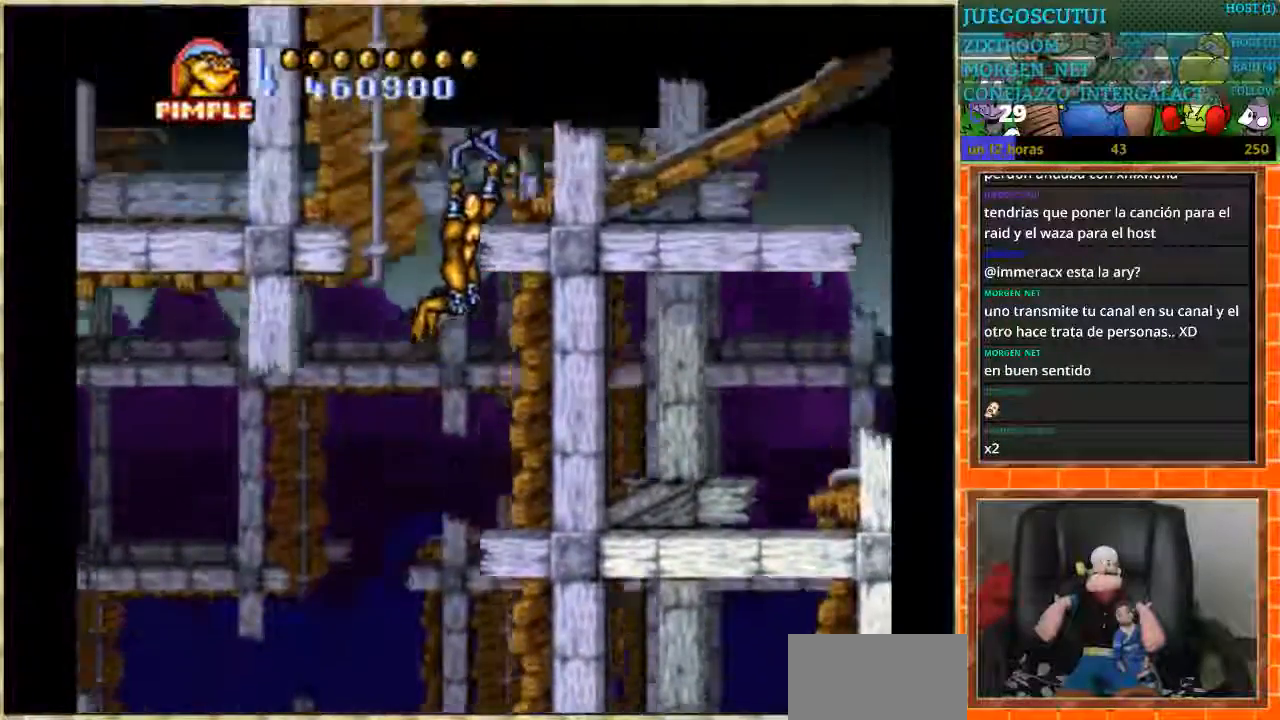
{"buttons": ["DPAD_RIGHT"], "events": []}
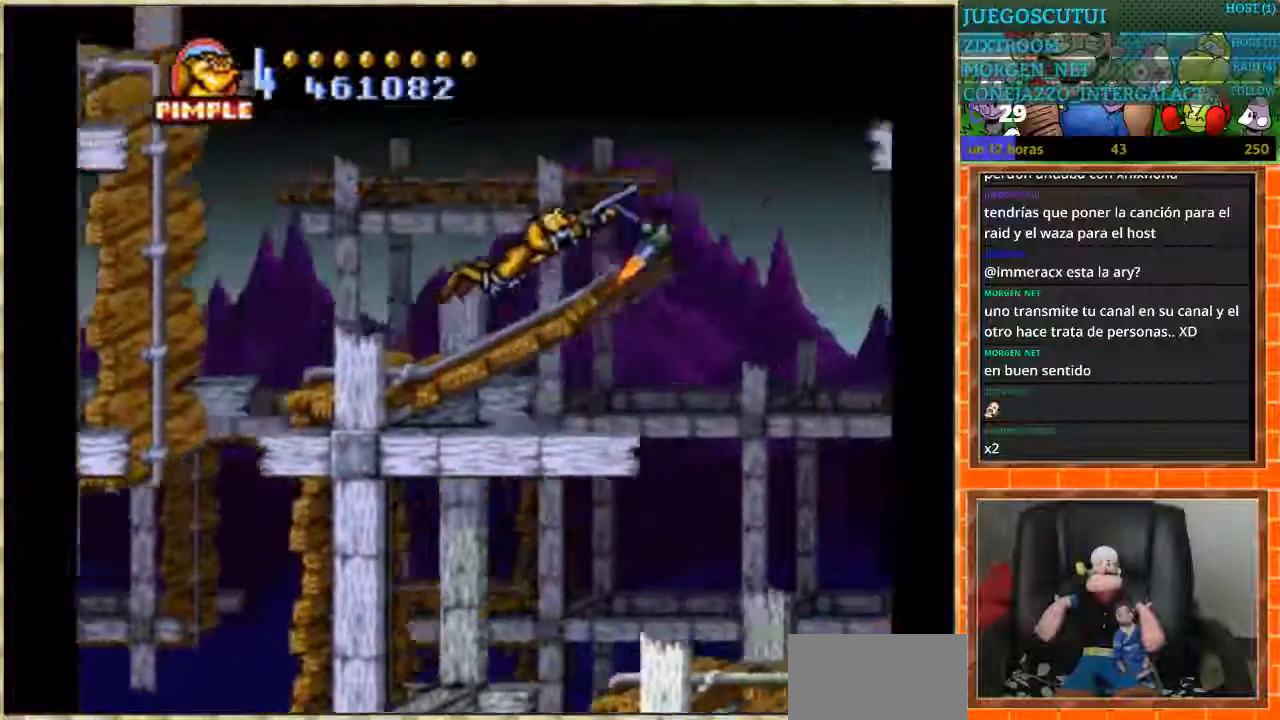
{"buttons": [], "events": [[267, "DPAD_RIGHT", "up"]]}
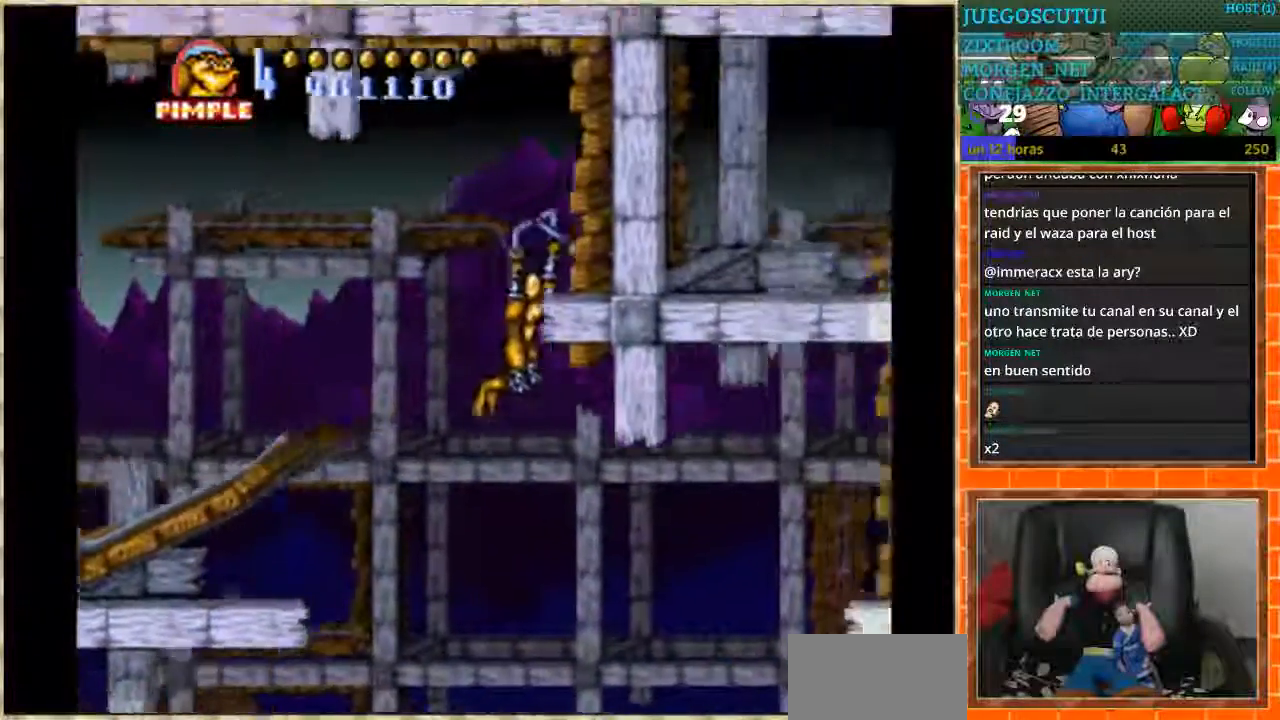
{"buttons": ["DPAD_LEFT"], "events": [[333, "DPAD_LEFT", "down"]]}
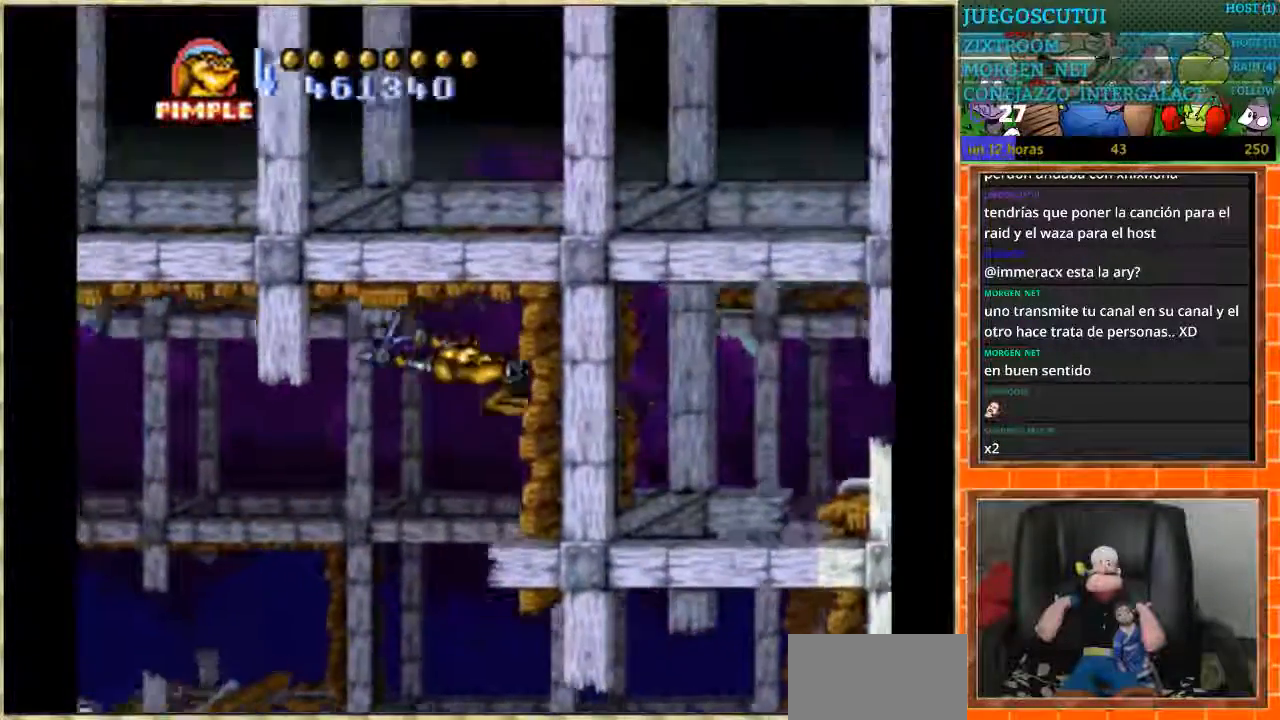
{"buttons": ["DPAD_LEFT"], "events": []}
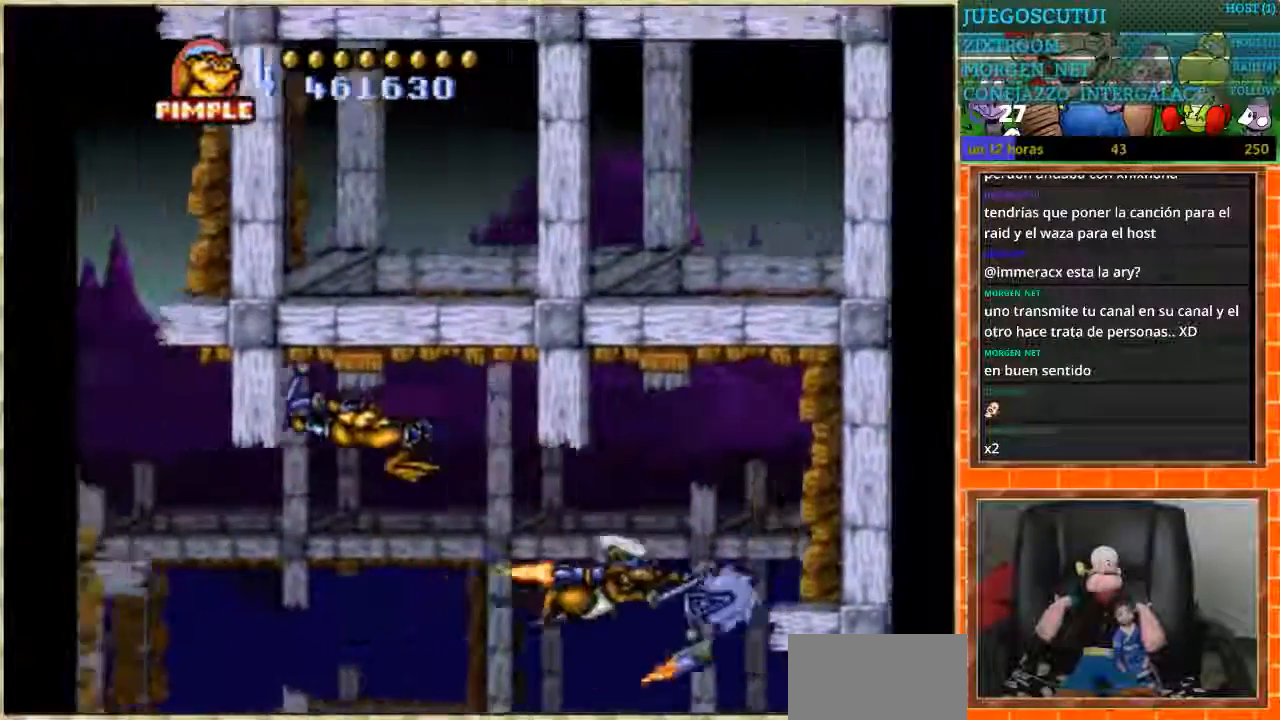
{"buttons": [], "events": [[133, "DPAD_LEFT", "up"]]}
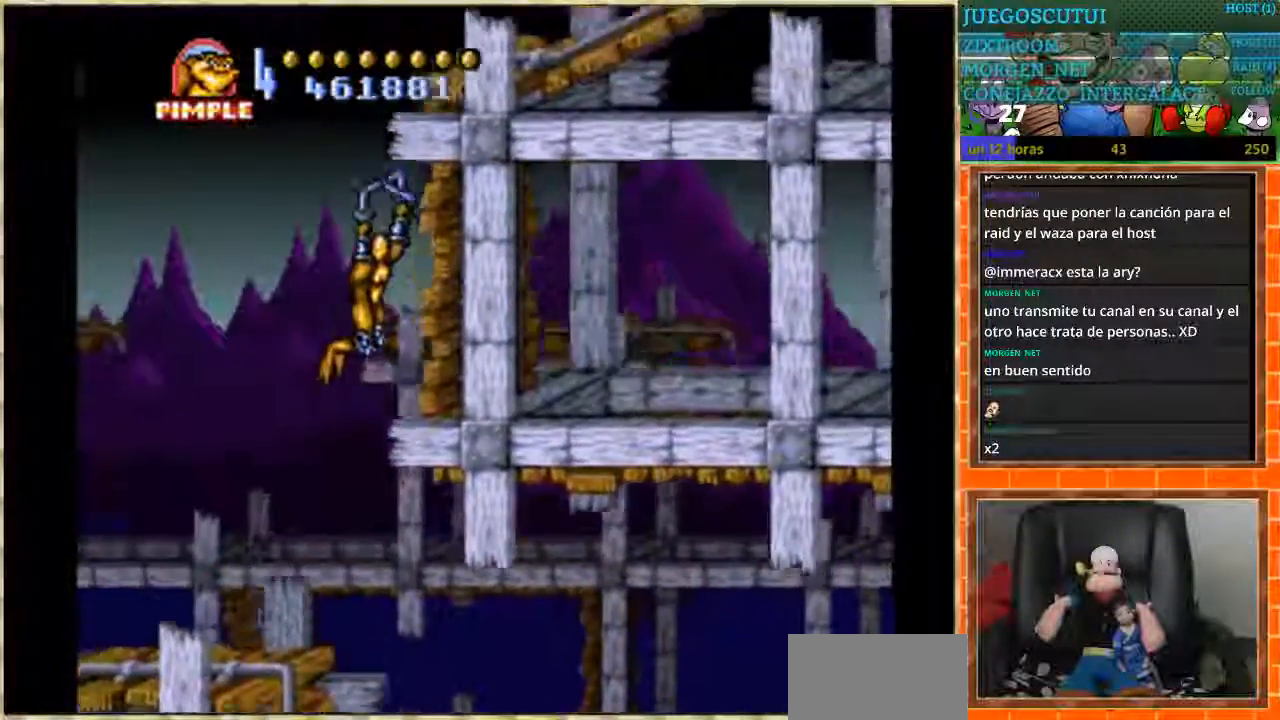
{"buttons": ["DPAD_RIGHT"], "events": [[200, "DPAD_RIGHT", "down"]]}
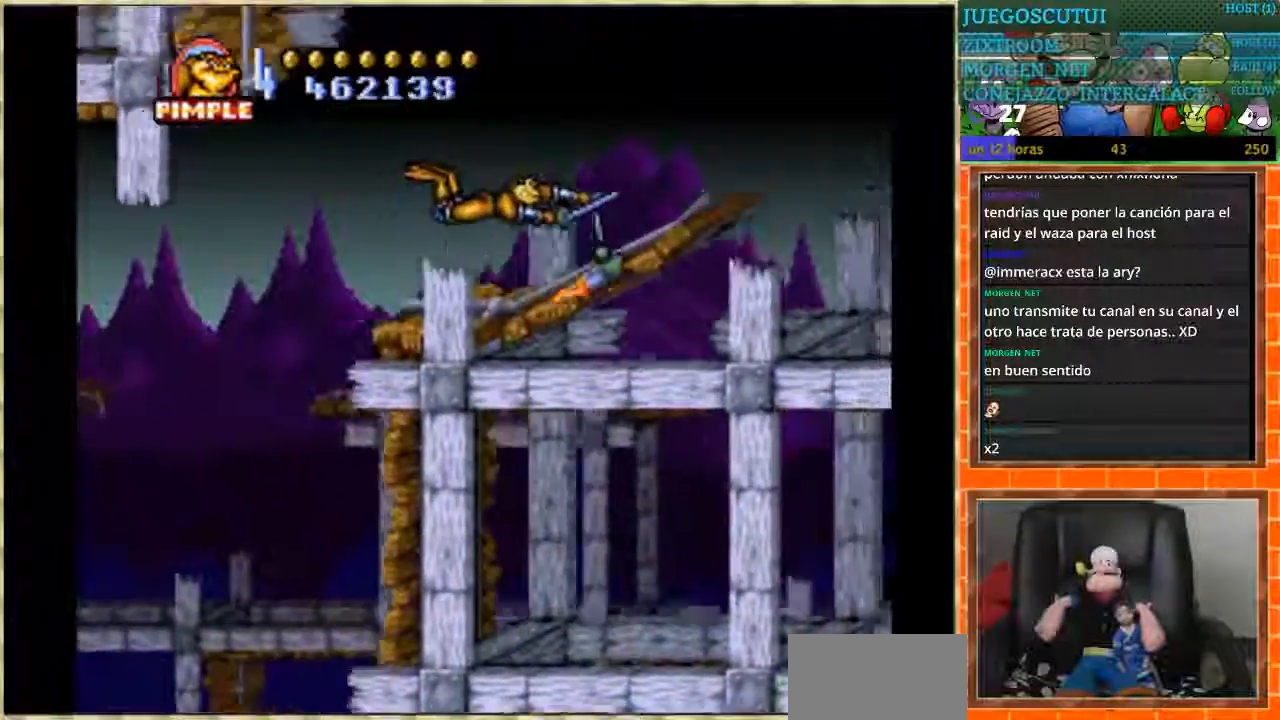
{"buttons": ["DPAD_RIGHT"], "events": []}
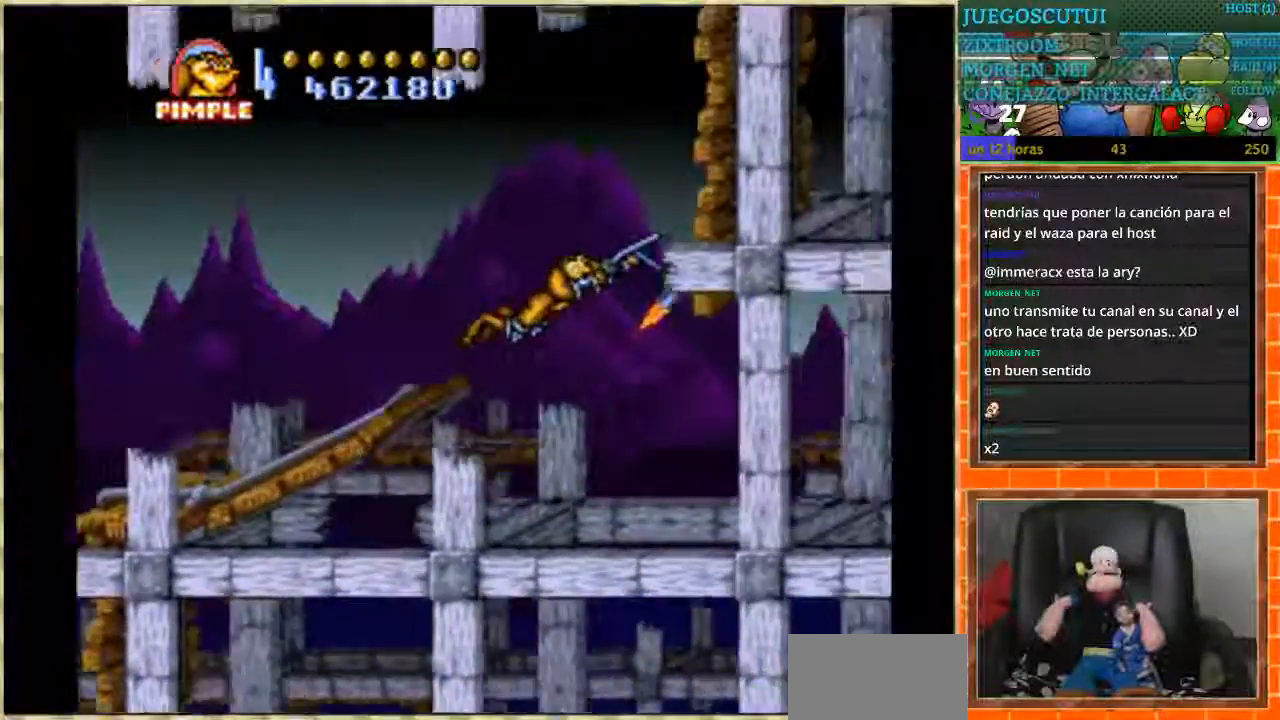
{"buttons": [], "events": [[100, "DPAD_RIGHT", "up"]]}
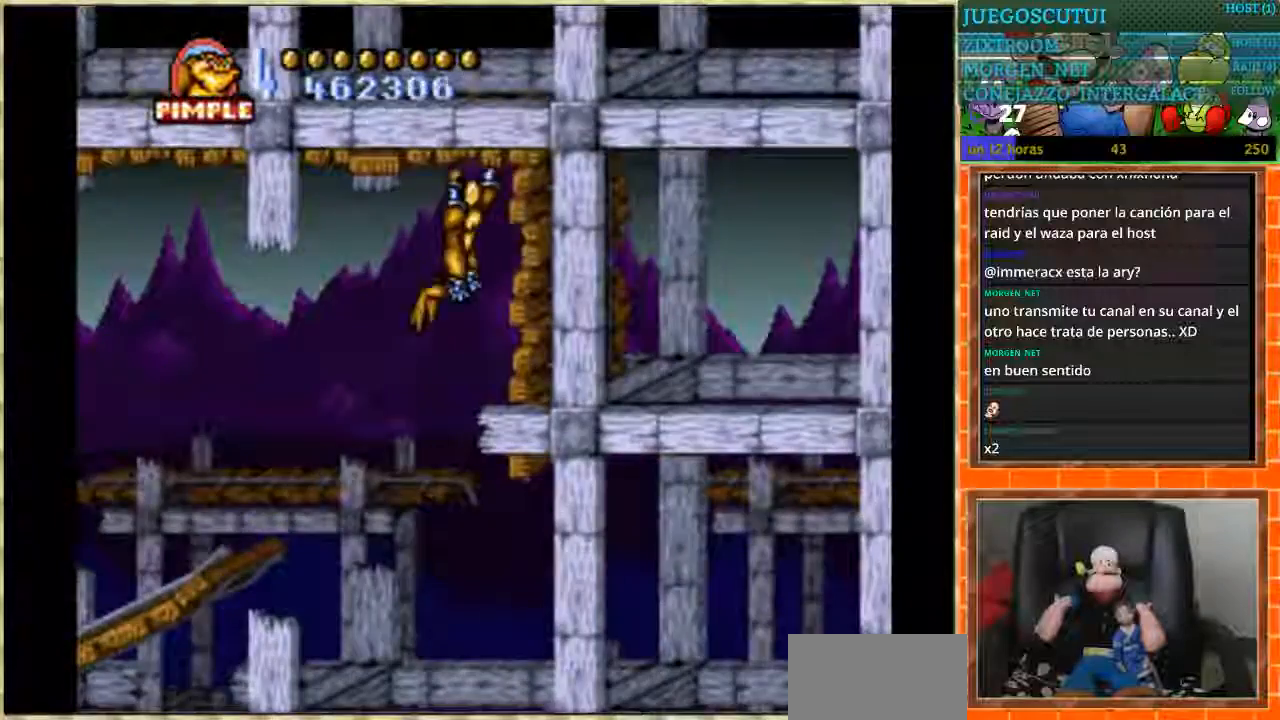
{"buttons": ["DPAD_LEFT"], "events": [[33, "DPAD_LEFT", "down"]]}
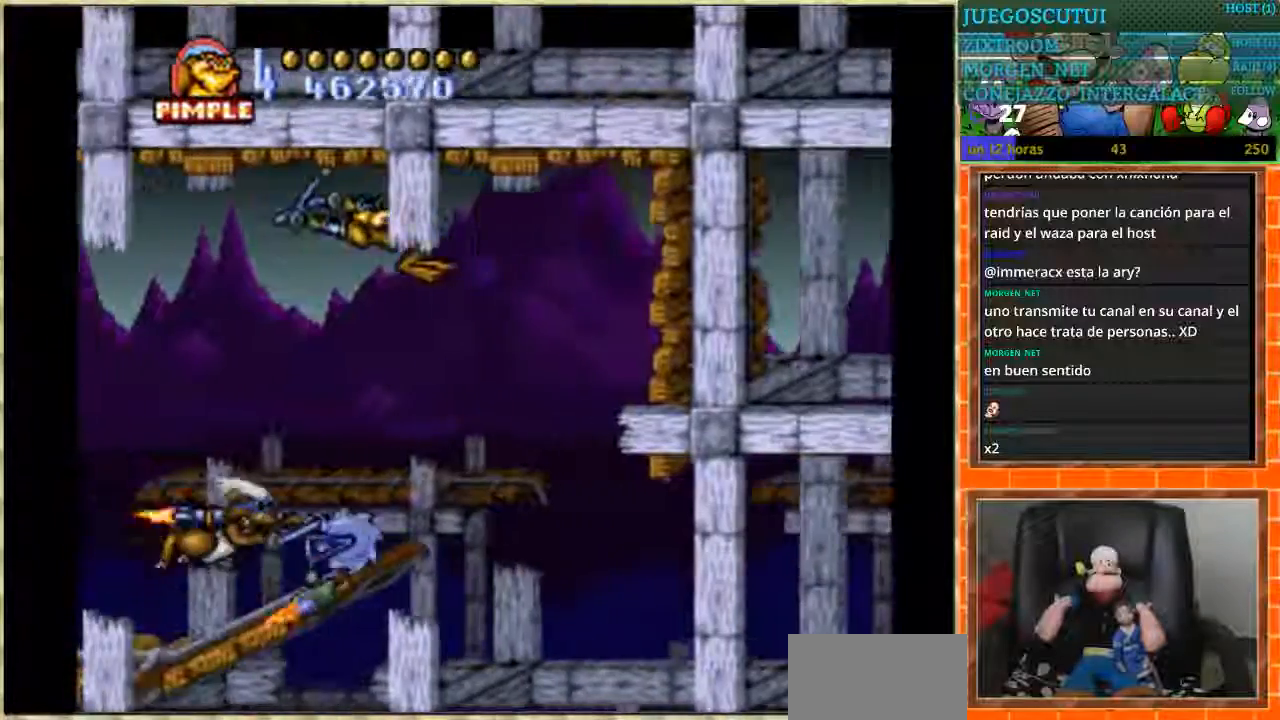
{"buttons": ["DPAD_LEFT"]}
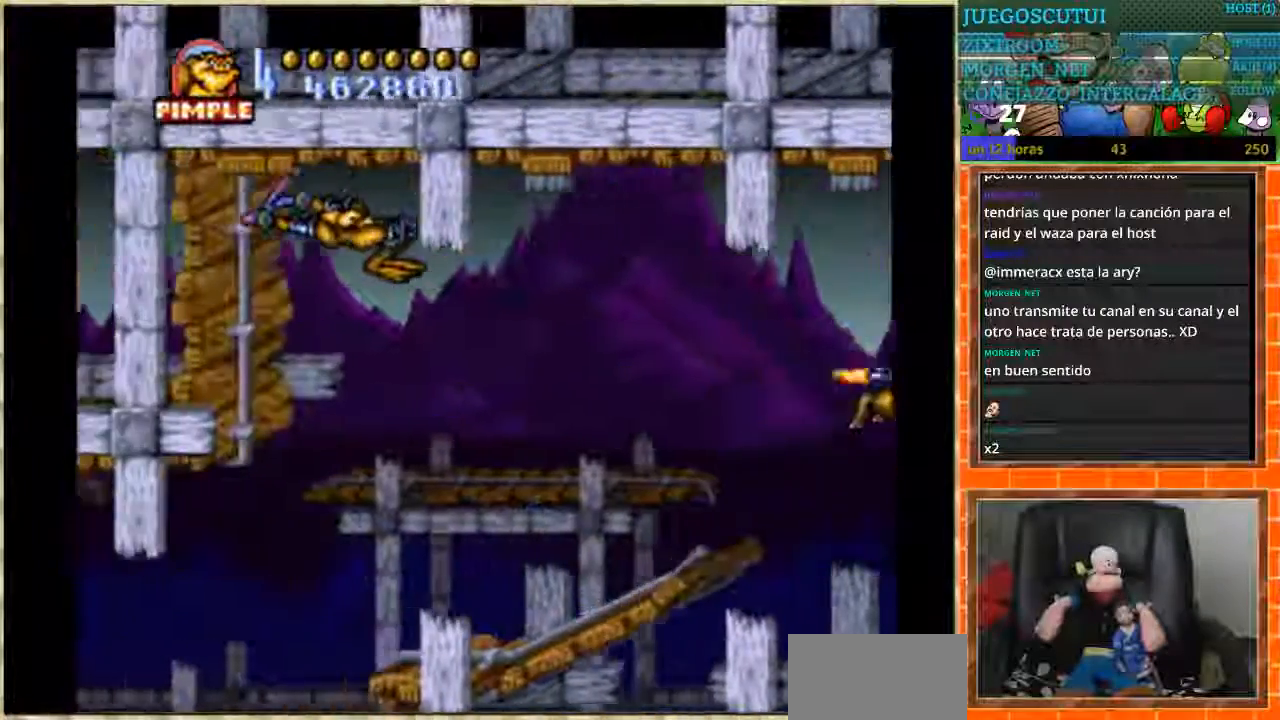
{"buttons": ["DPAD_LEFT"], "events": [[100, "DPAD_DOWN", "down"], [133, "DPAD_LEFT", "up"], [500, "DPAD_DOWN", "up"], [500, "DPAD_LEFT", "down"]]}